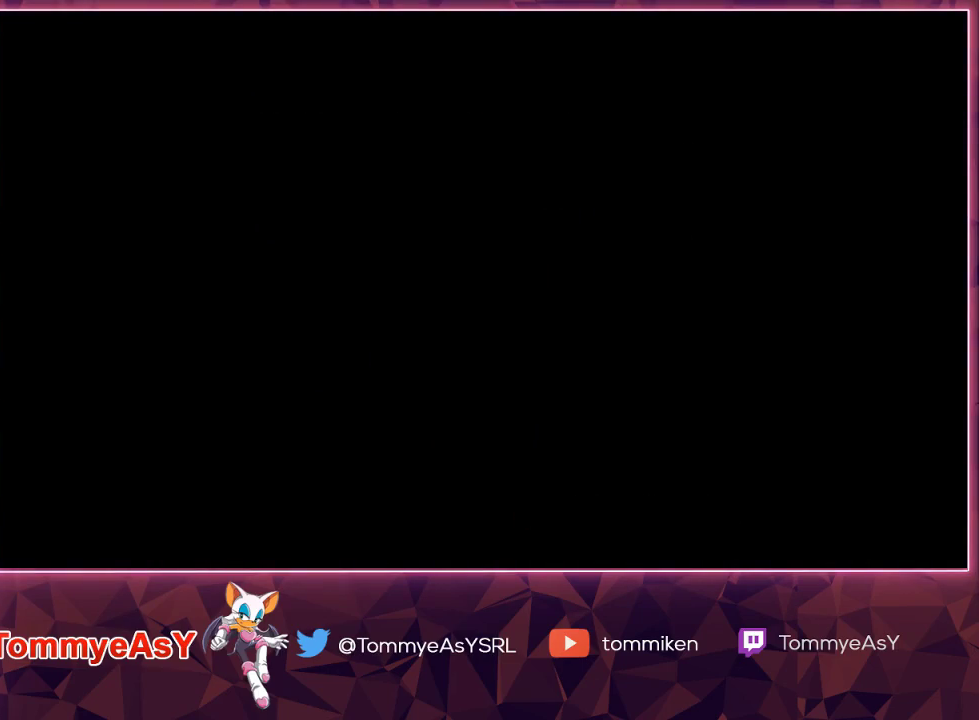
Gameplay with a controller (PlayStation layout); each line is a JSON object with the inputs held at the frame after it. "events" lists button and stick changes between this image and that frame as [ms after this image, input, new state], when the widget could be followed in between. Not read: START.
{"buttons": ["CROSS"], "left_stick": "center", "right_stick": "center", "events": [[50, "CROSS", "down"], [117, "CROSS", "up"], [183, "CROSS", "down"], [250, "CROSS", "up"], [300, "CROSS", "down"], [383, "CROSS", "up"], [450, "CROSS", "down"]]}
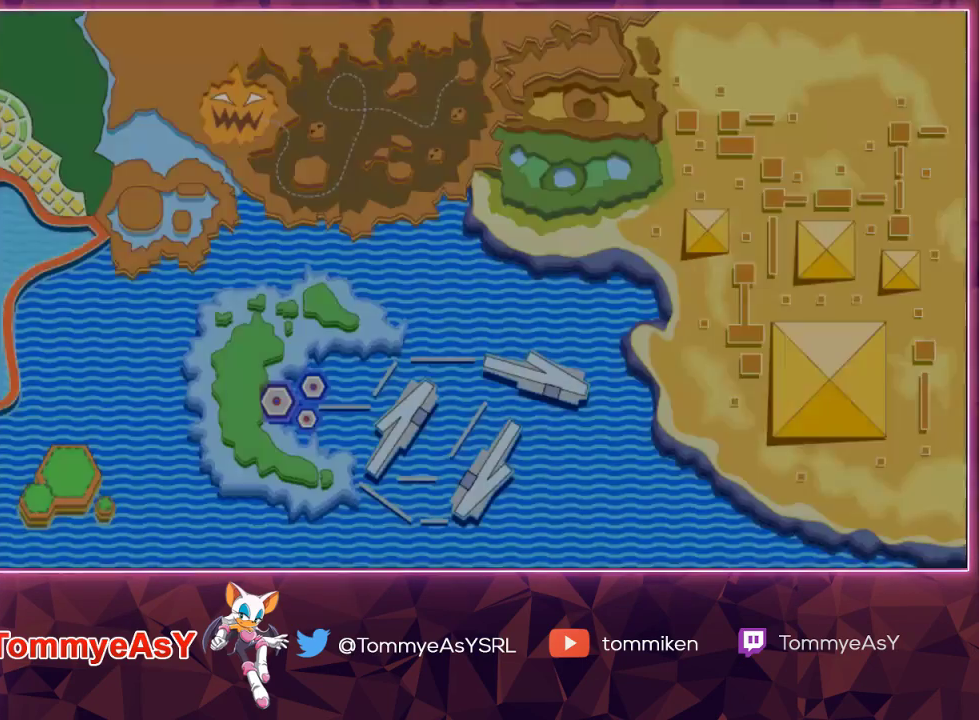
{"buttons": [], "left_stick": "center", "right_stick": "center", "events": [[17, "CROSS", "up"]]}
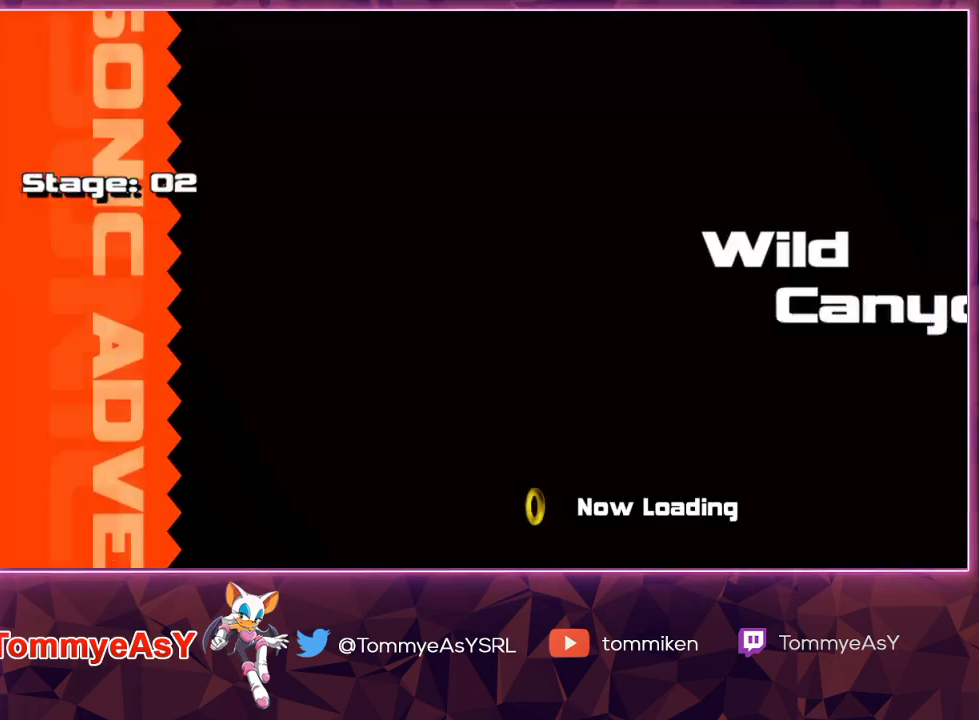
{"buttons": [], "left_stick": "center", "right_stick": "center", "events": []}
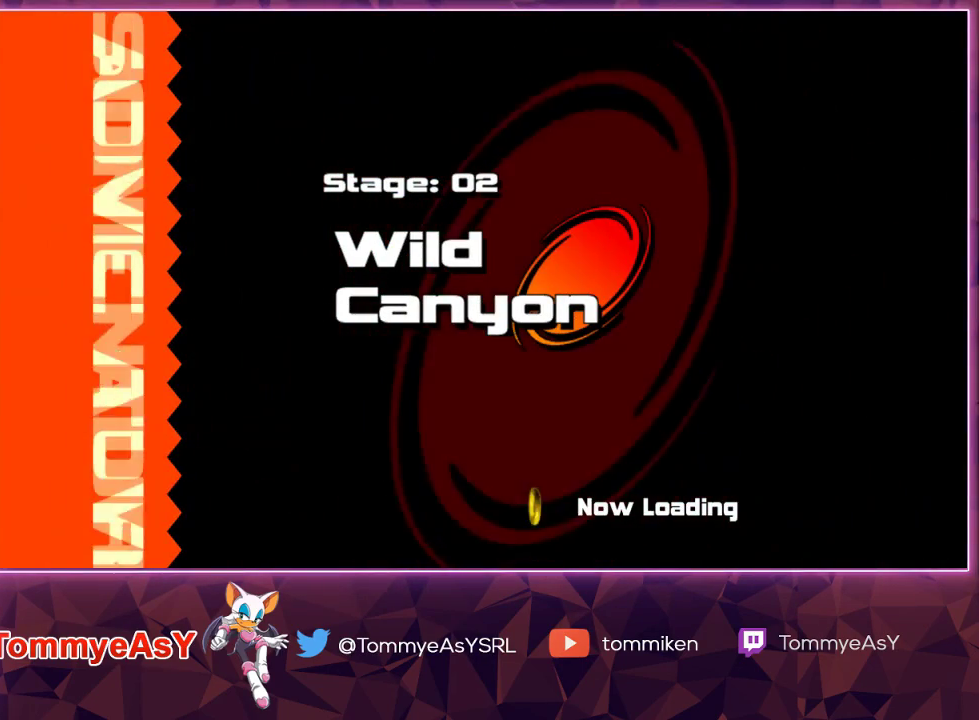
{"buttons": [], "left_stick": "center", "right_stick": "center", "events": []}
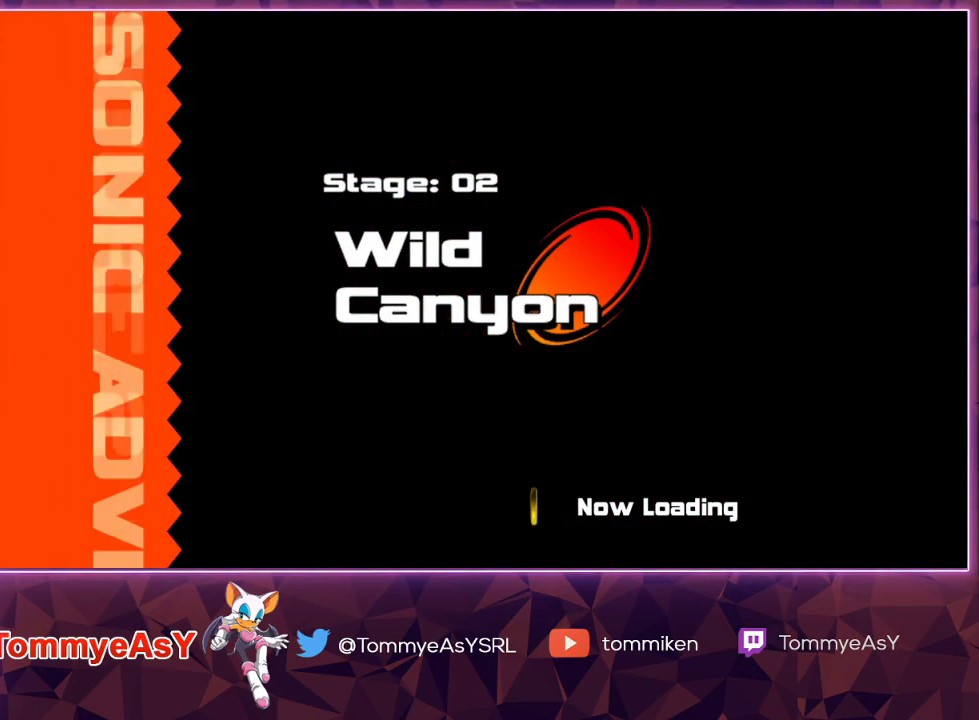
{"buttons": [], "left_stick": "center", "right_stick": "center", "events": []}
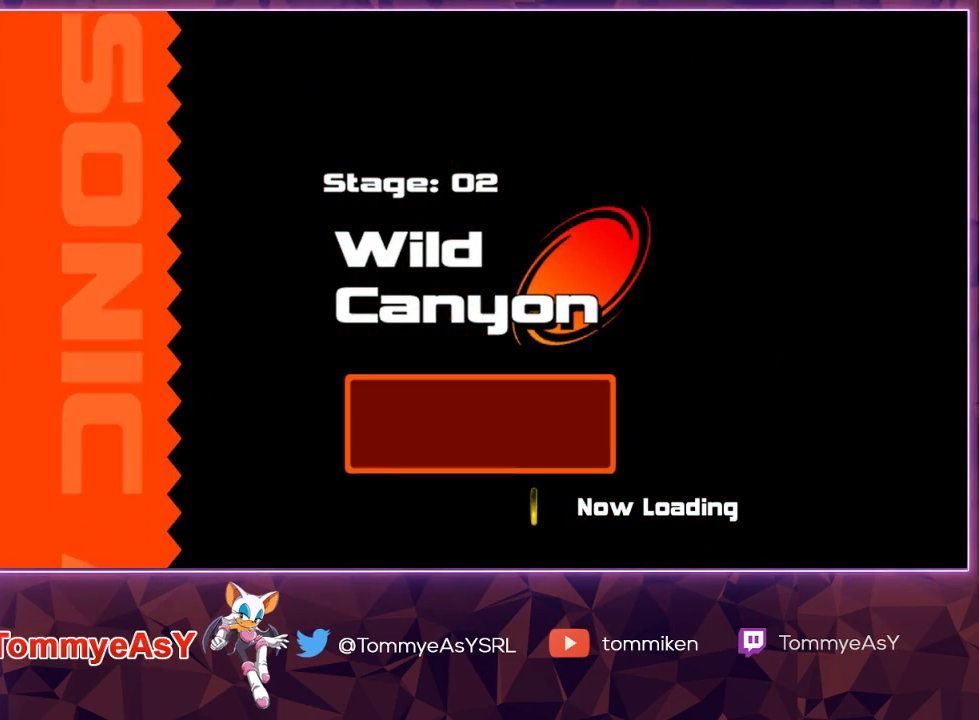
{"buttons": [], "left_stick": "center", "right_stick": "center", "events": []}
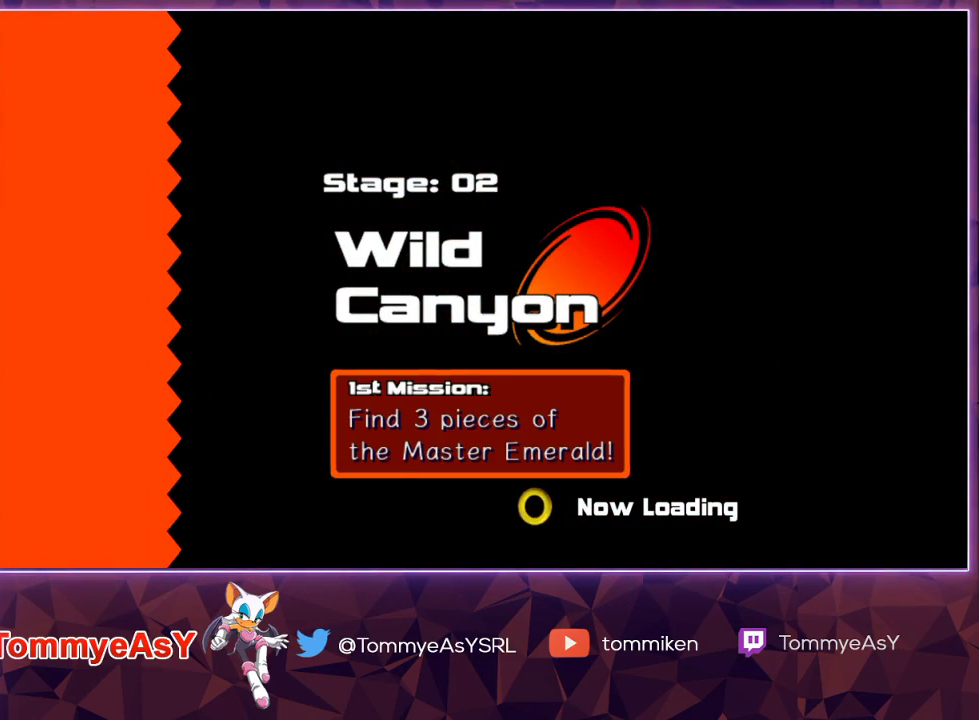
{"buttons": [], "left_stick": "center", "right_stick": "center", "events": []}
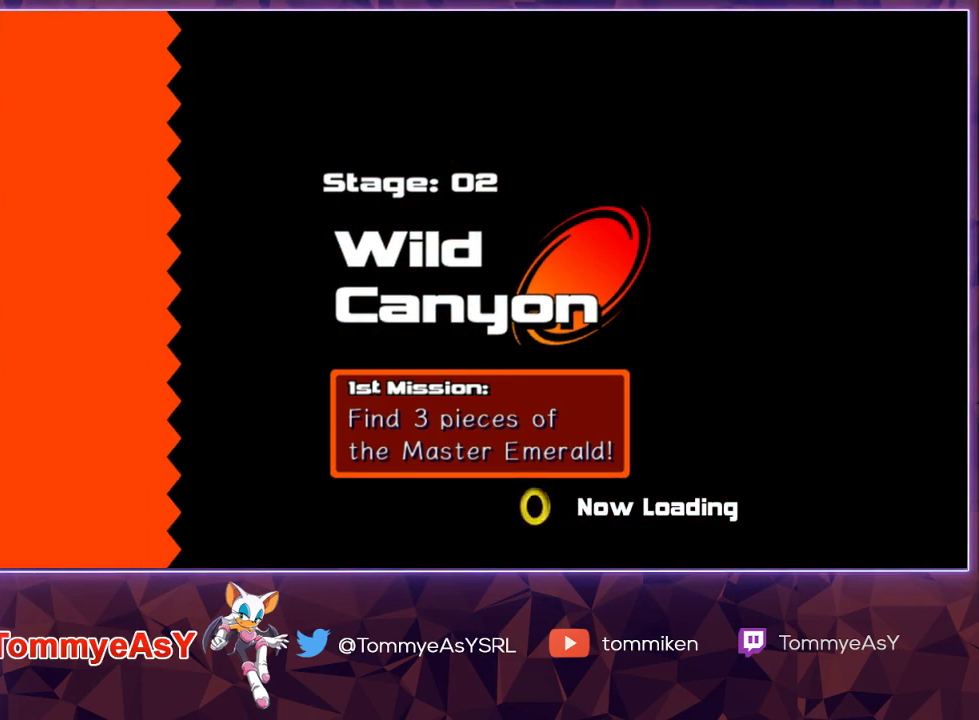
{"buttons": ["L2"], "left_stick": "center", "right_stick": "center", "events": [[400, "L2", "down"]]}
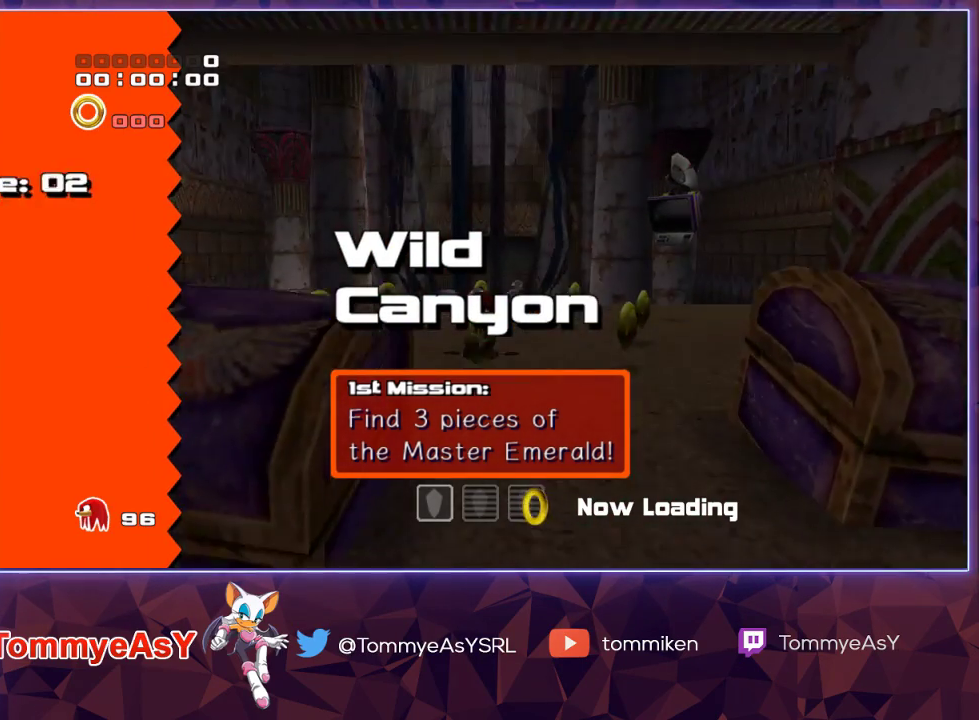
{"buttons": ["L2"], "left_stick": "center", "right_stick": "center", "events": [[167, "L2", "up"], [450, "L2", "down"]]}
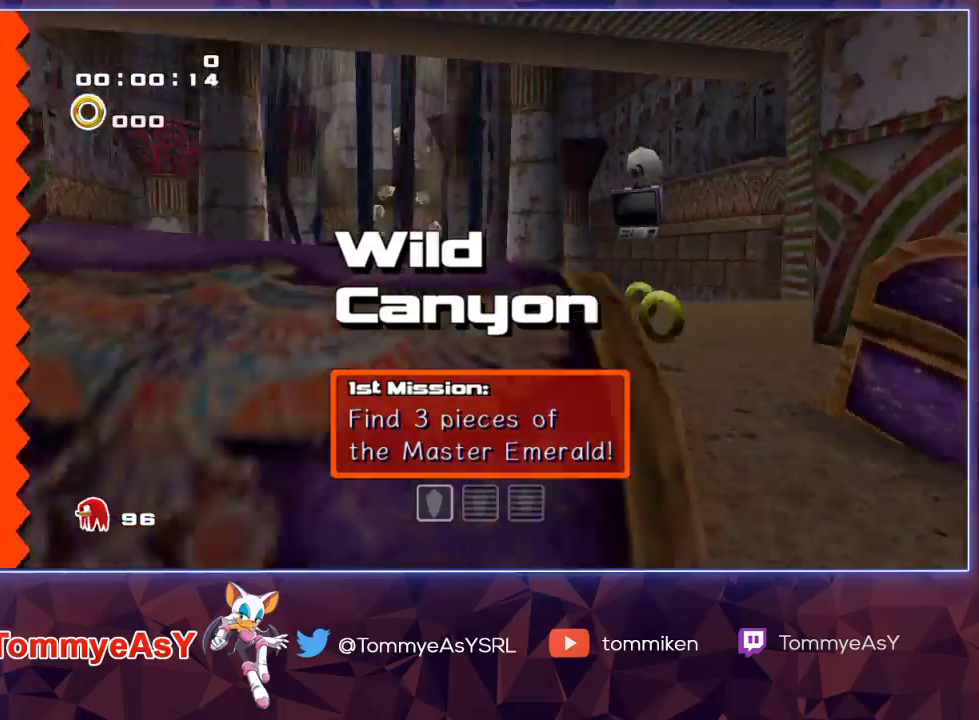
{"buttons": ["CROSS"], "left_stick": "up", "right_stick": "center", "events": [[133, "L2", "up"], [333, "left_stick", "right"], [367, "CROSS", "down"], [400, "left_stick", "up-right"], [417, "CROSS", "up"], [483, "CROSS", "down"], [500, "left_stick", "up"]]}
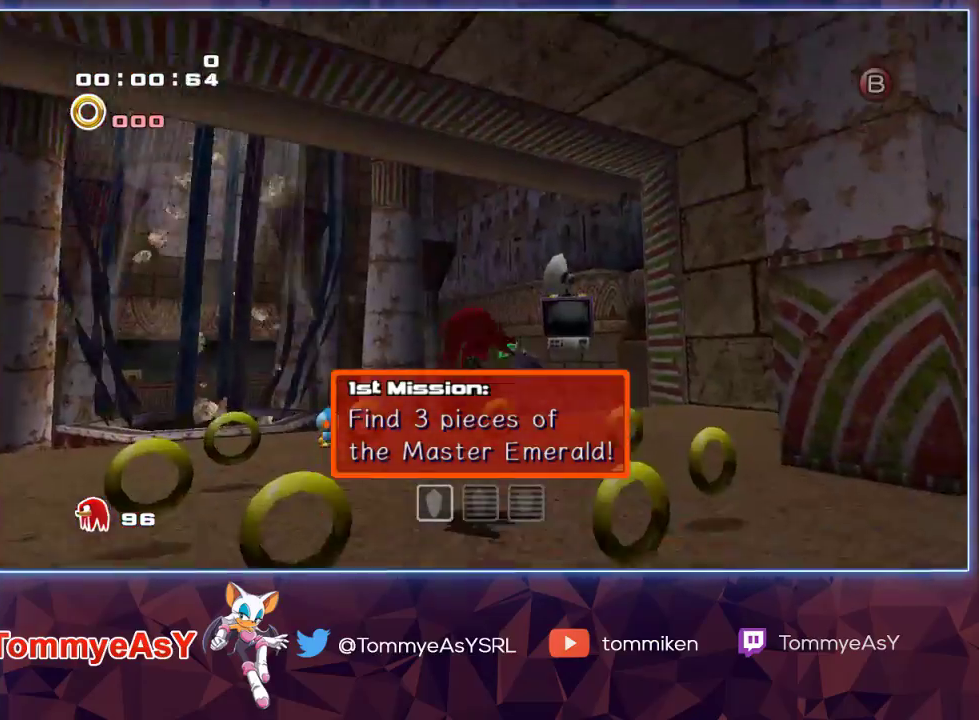
{"buttons": [], "left_stick": "up", "right_stick": "center", "events": [[50, "CROSS", "up"], [367, "SQUARE", "down"], [467, "SQUARE", "up"]]}
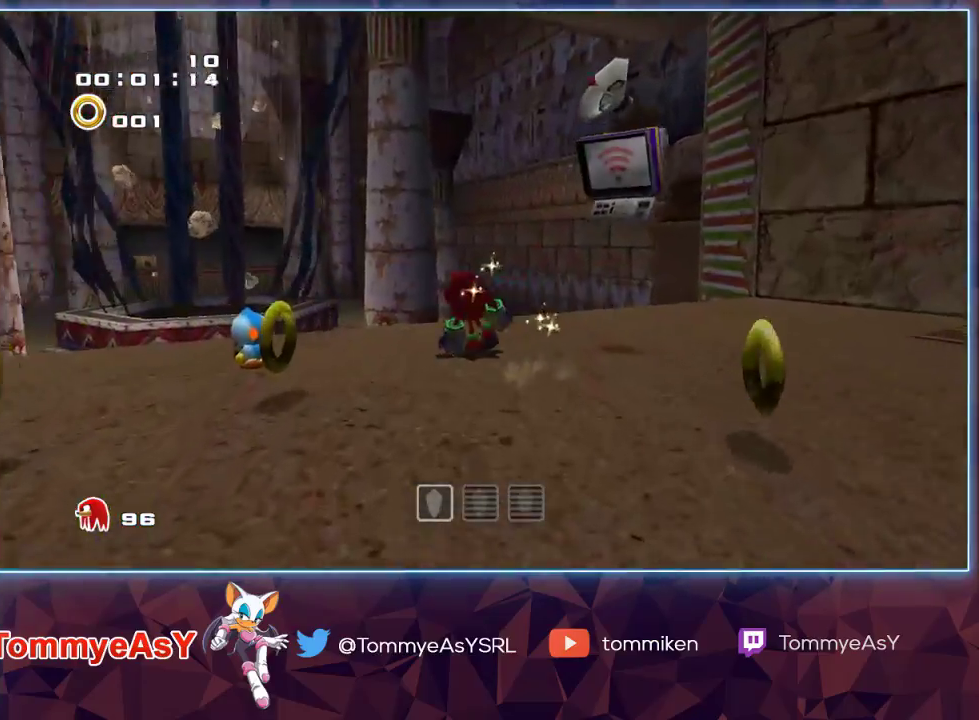
{"buttons": ["CROSS"], "left_stick": "up", "right_stick": "center", "events": [[83, "CROSS", "down"], [133, "CROSS", "up"], [183, "CROSS", "down"]]}
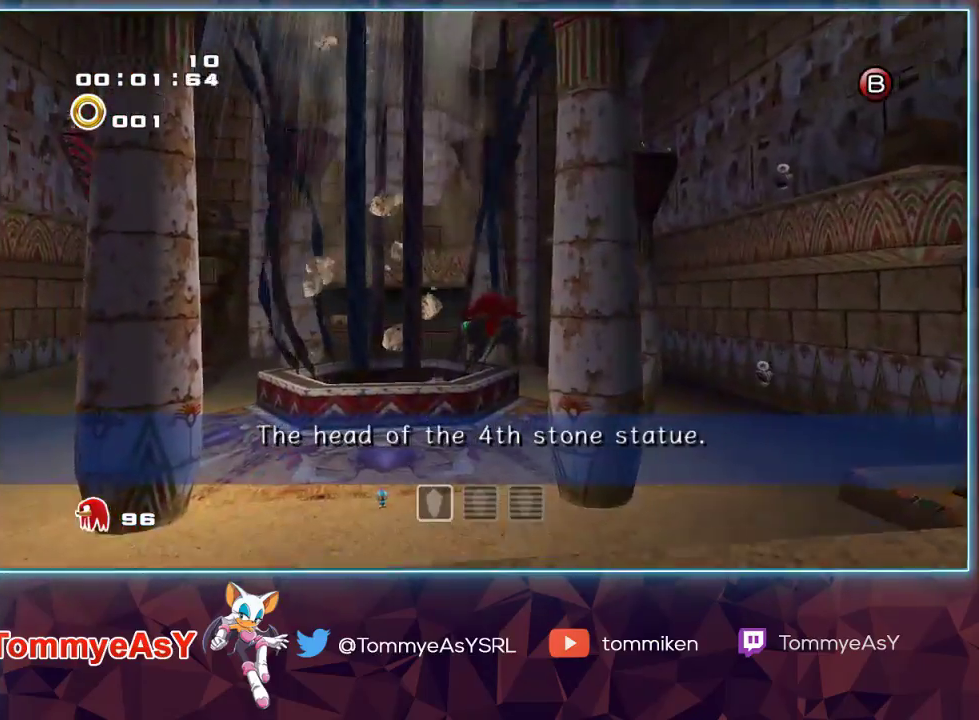
{"buttons": ["CROSS"], "left_stick": "up", "right_stick": "center", "events": []}
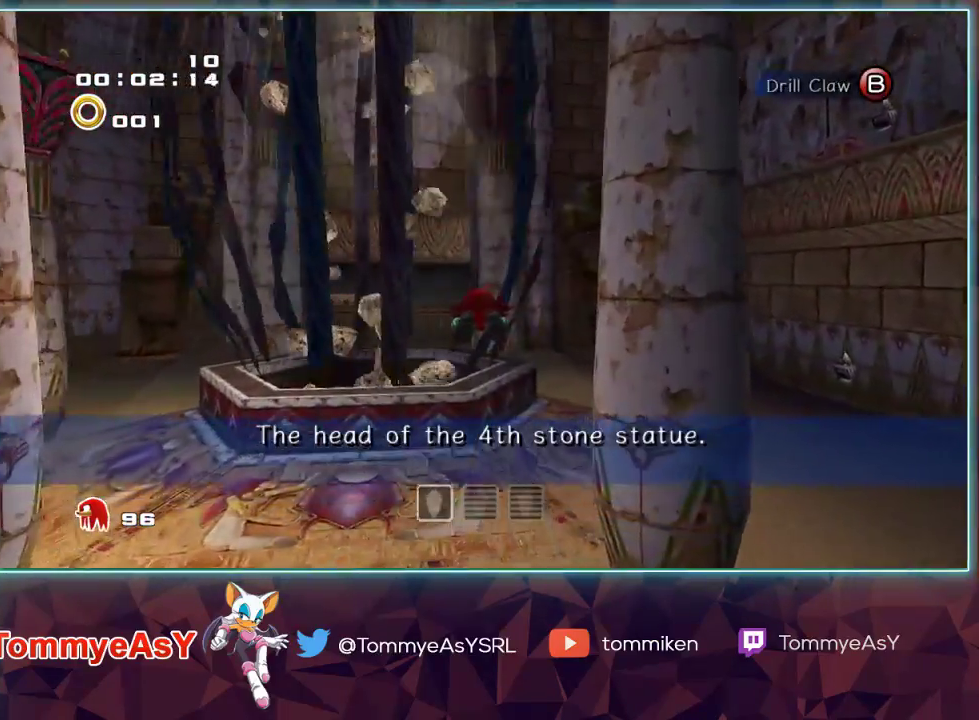
{"buttons": ["CROSS", "R2"], "left_stick": "up", "right_stick": "center", "events": [[483, "R2", "down"]]}
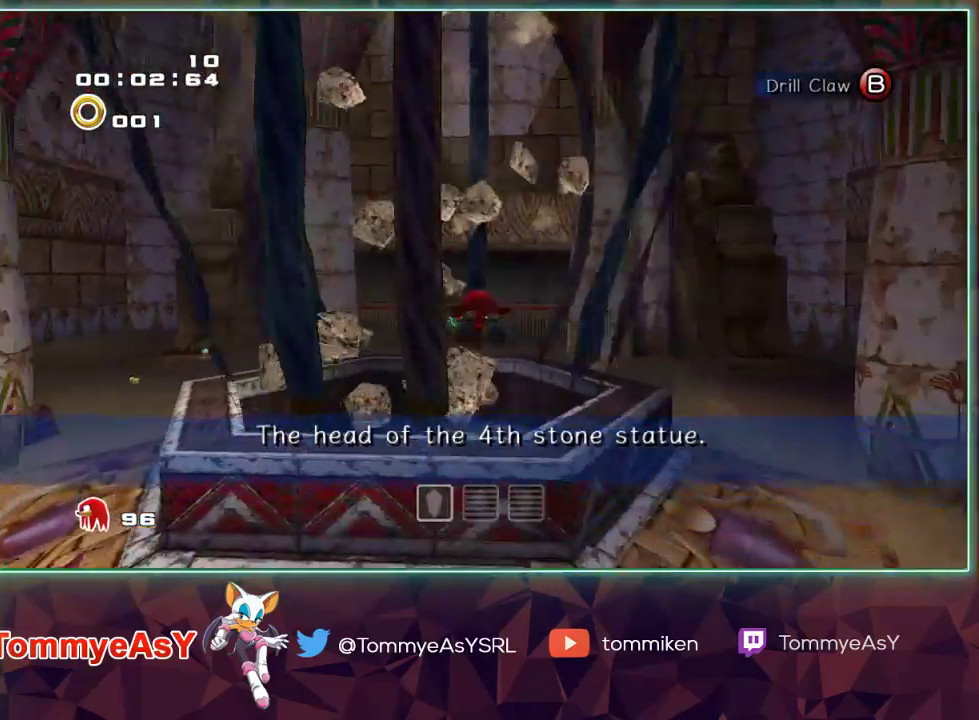
{"buttons": ["L2", "R2"], "left_stick": "center", "right_stick": "center", "events": [[183, "CROSS", "up"], [183, "L2", "down"], [200, "left_stick", "center"]]}
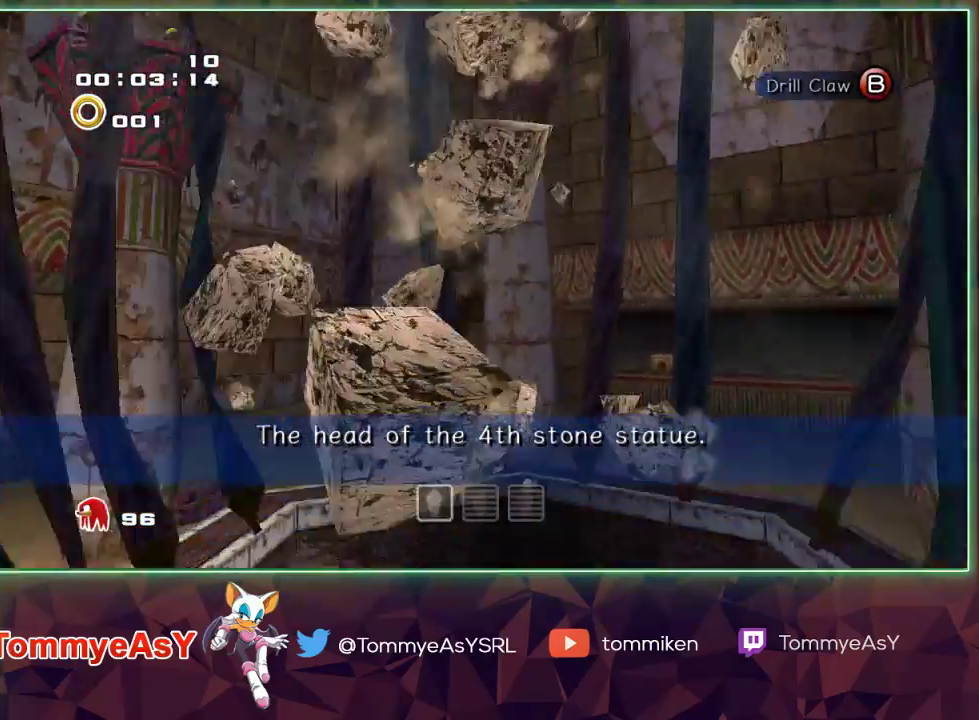
{"buttons": ["L2", "R2"], "left_stick": "center", "right_stick": "center", "events": []}
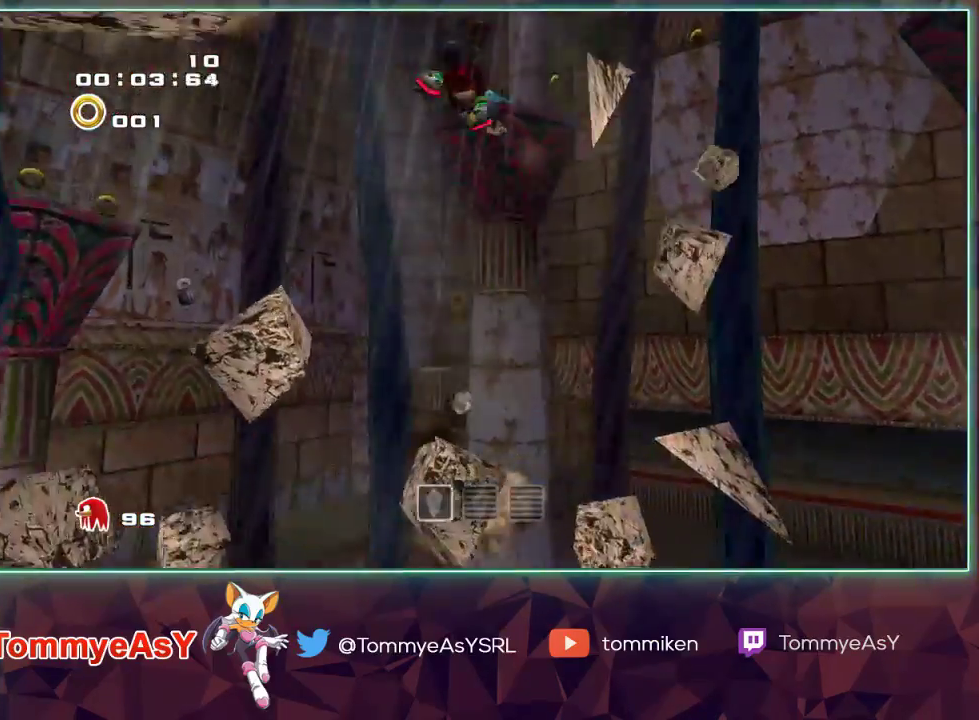
{"buttons": ["L2", "R2"], "left_stick": "center", "right_stick": "center", "events": []}
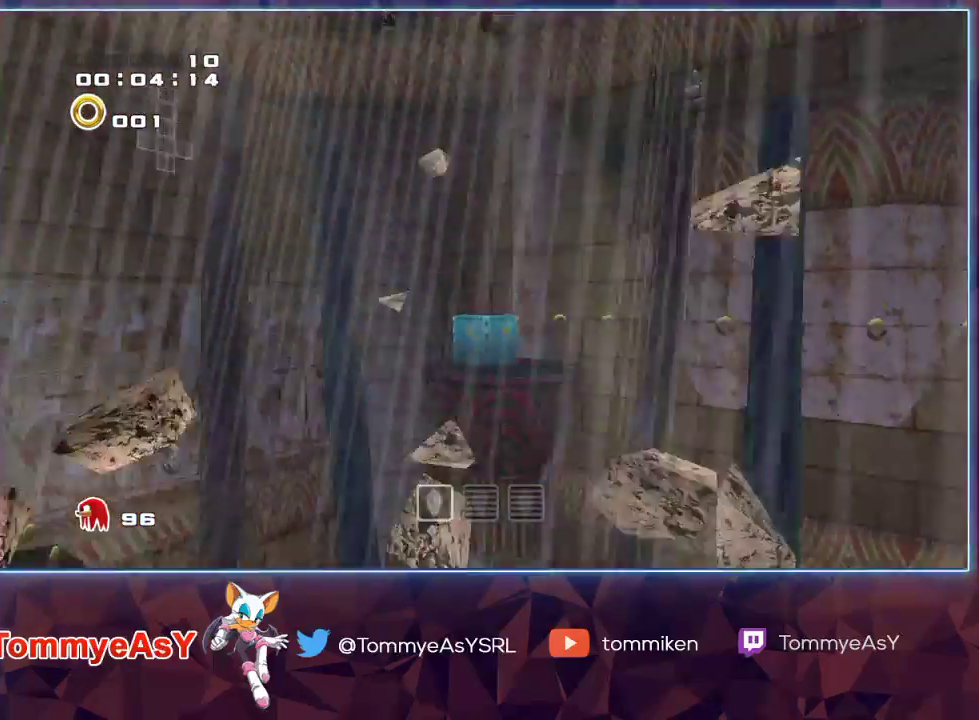
{"buttons": [], "left_stick": "up", "right_stick": "center", "events": [[67, "left_stick", "up"], [100, "R2", "up"], [167, "L2", "up"]]}
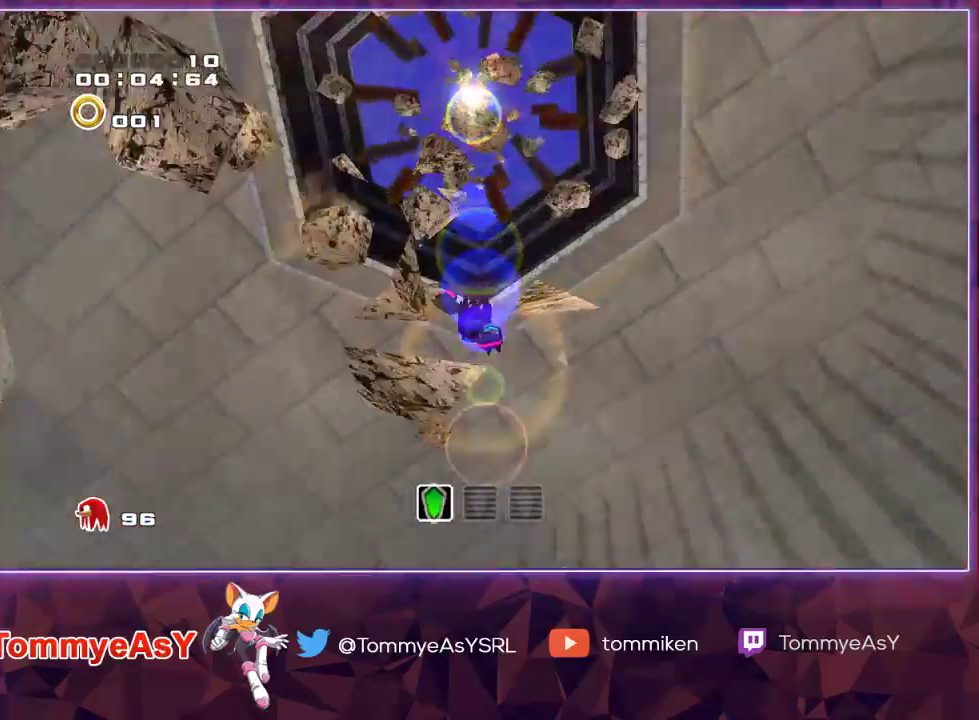
{"buttons": [], "left_stick": "up", "right_stick": "center", "events": []}
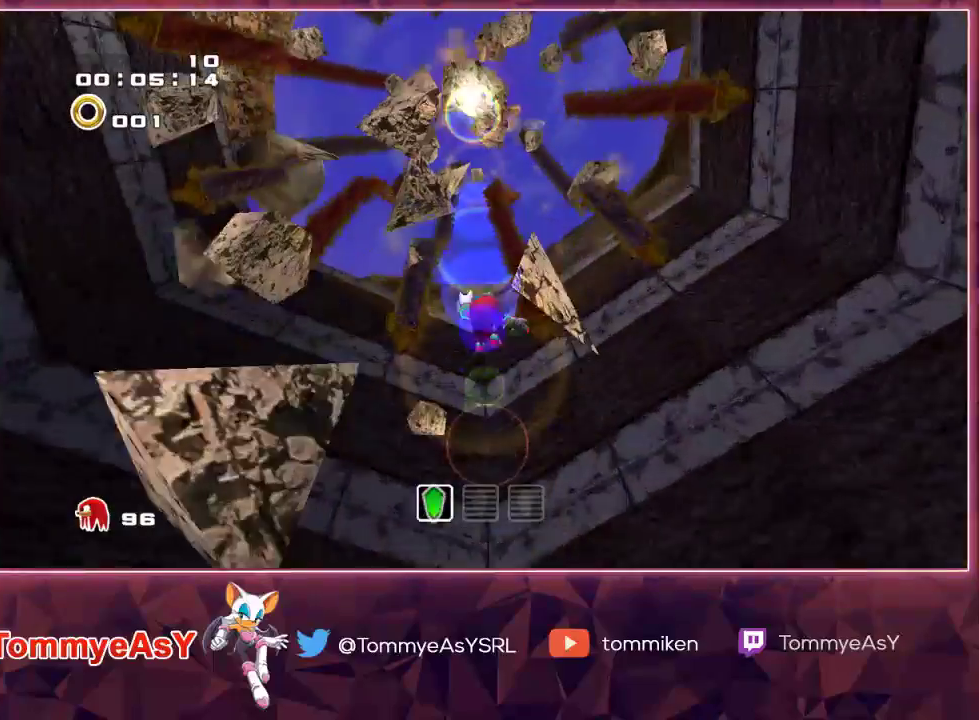
{"buttons": [], "left_stick": "up", "right_stick": "center", "events": []}
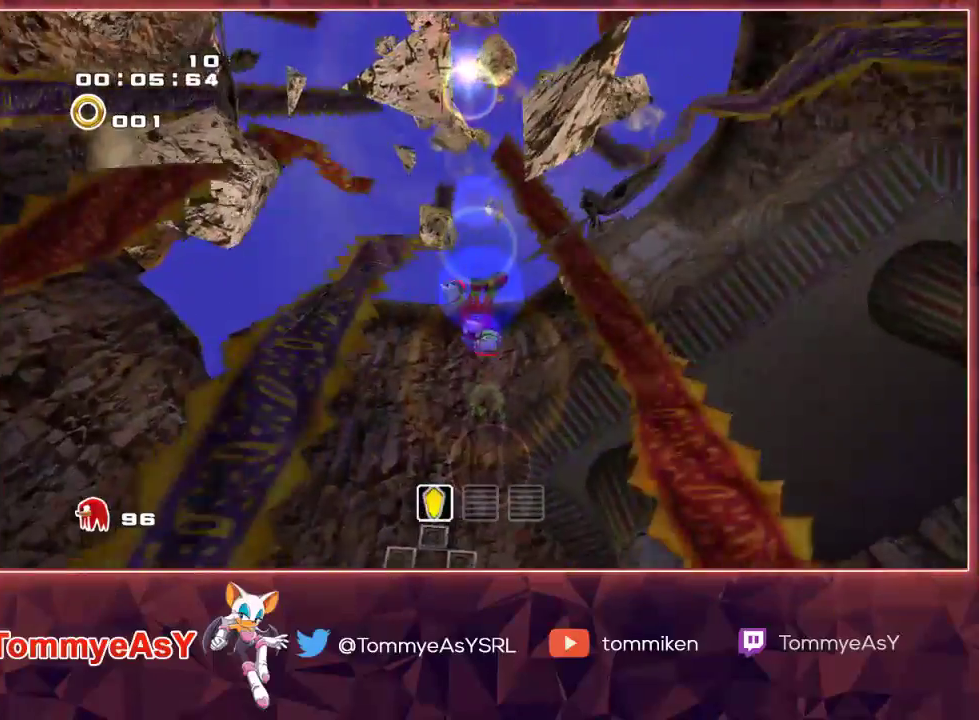
{"buttons": [], "left_stick": "up", "right_stick": "center", "events": []}
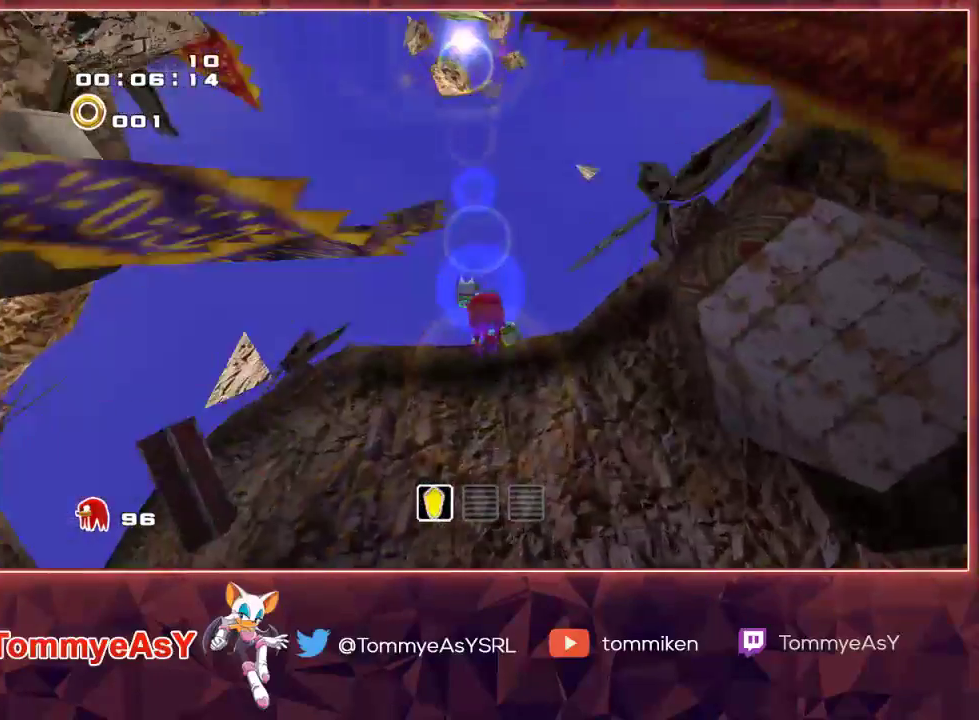
{"buttons": ["CROSS"], "left_stick": "up", "right_stick": "center", "events": [[467, "CROSS", "down"]]}
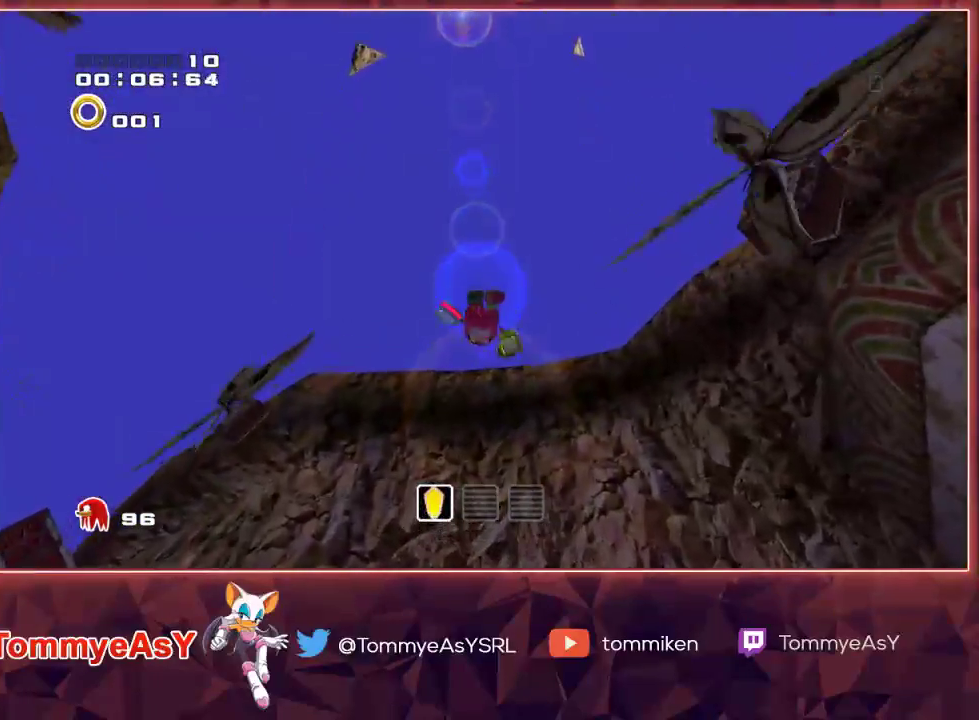
{"buttons": ["CROSS"], "left_stick": "up", "right_stick": "center", "events": [[17, "CIRCLE", "down"], [17, "CROSS", "up"], [67, "CIRCLE", "up"], [450, "CROSS", "down"]]}
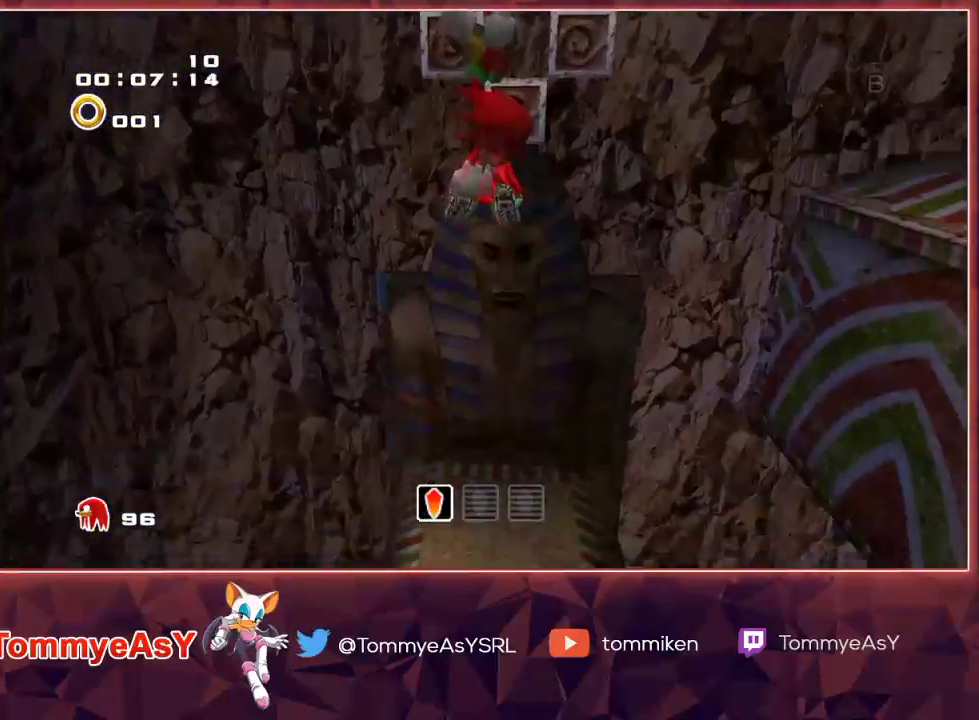
{"buttons": [], "left_stick": "up", "right_stick": "center", "events": [[200, "CROSS", "up"]]}
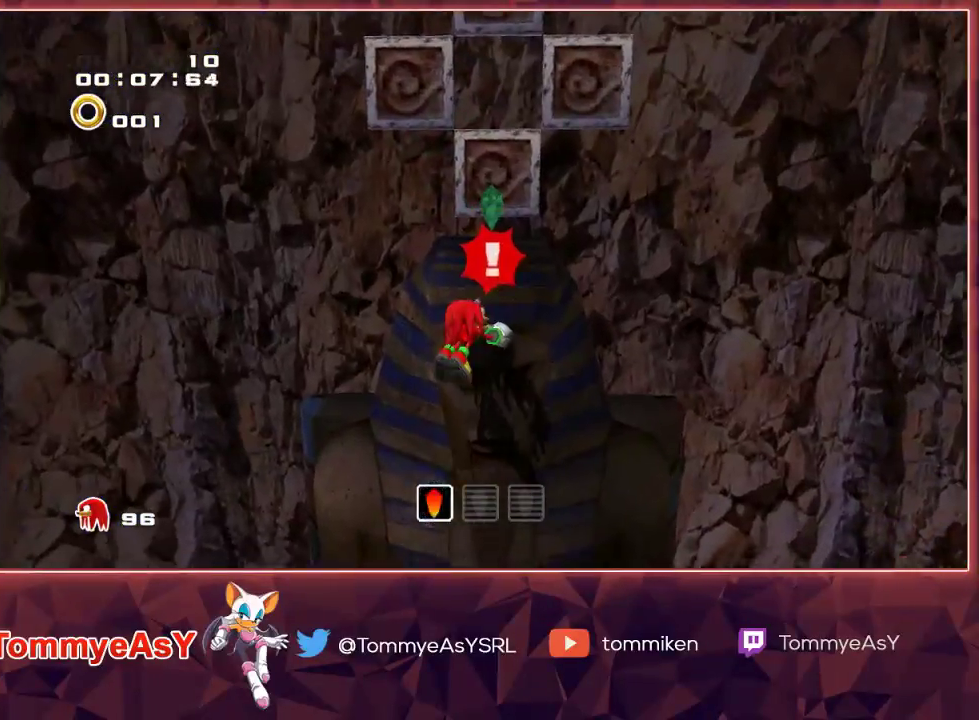
{"buttons": ["CROSS", "L2"], "left_stick": "up-right", "right_stick": "center", "events": [[133, "CROSS", "down"], [333, "CROSS", "up"], [383, "CROSS", "down"], [450, "left_stick", "up-right"], [483, "L2", "down"]]}
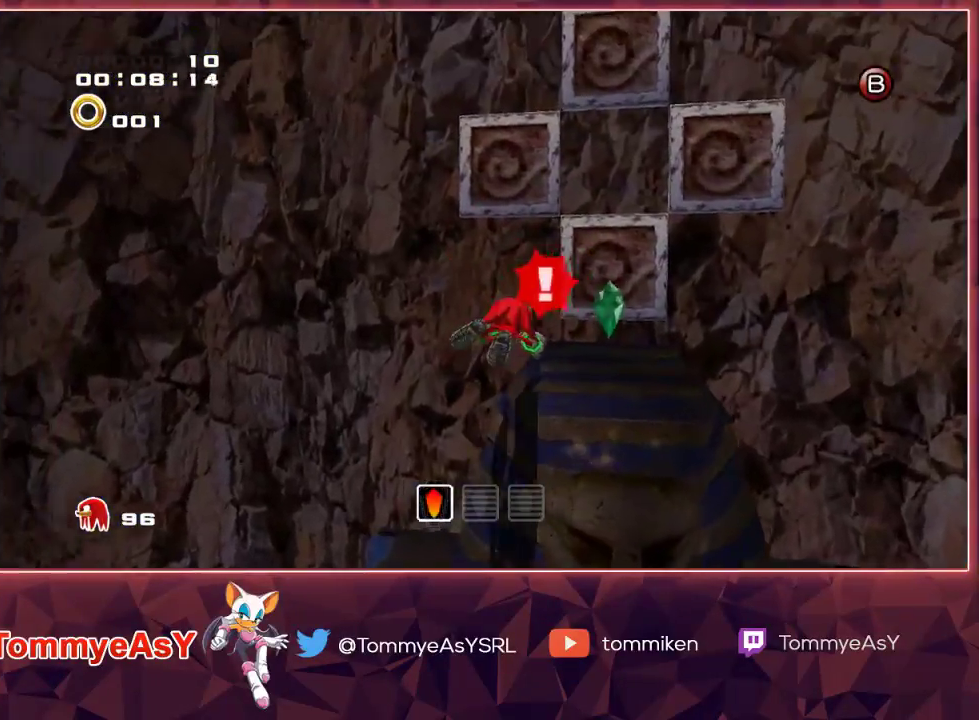
{"buttons": ["CROSS", "L2"], "left_stick": "down-right", "right_stick": "center", "events": [[183, "CROSS", "up"], [233, "L2", "up"], [333, "CROSS", "down"], [367, "left_stick", "down-right"], [400, "L2", "down"]]}
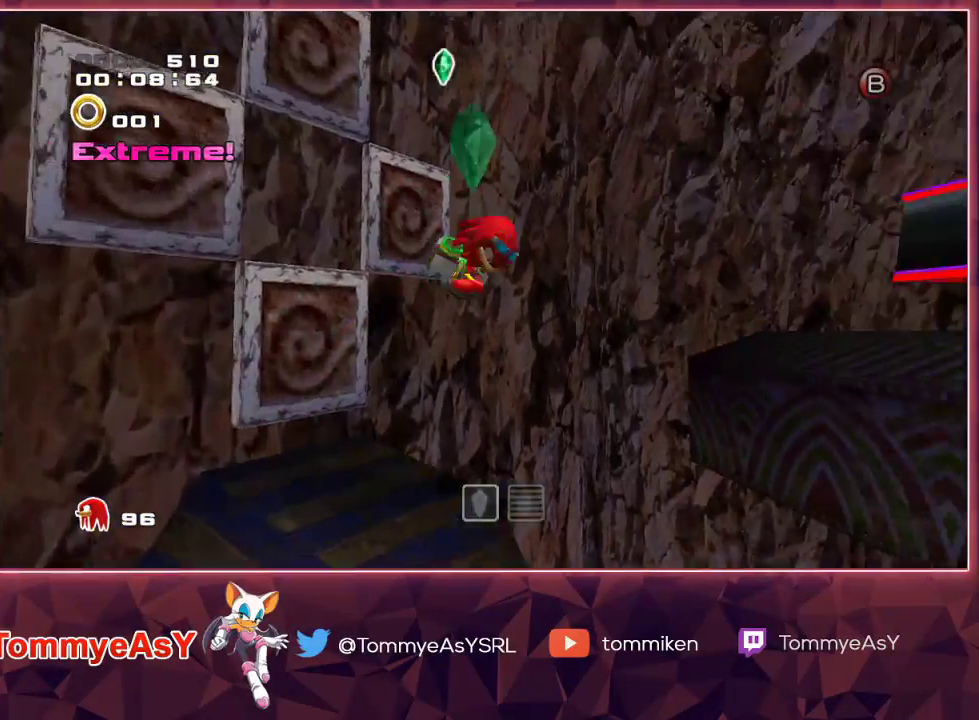
{"buttons": ["CROSS"], "left_stick": "center", "right_stick": "center", "events": [[100, "CROSS", "up"], [167, "CROSS", "down"], [233, "left_stick", "up-right"], [417, "L2", "up"], [433, "left_stick", "center"]]}